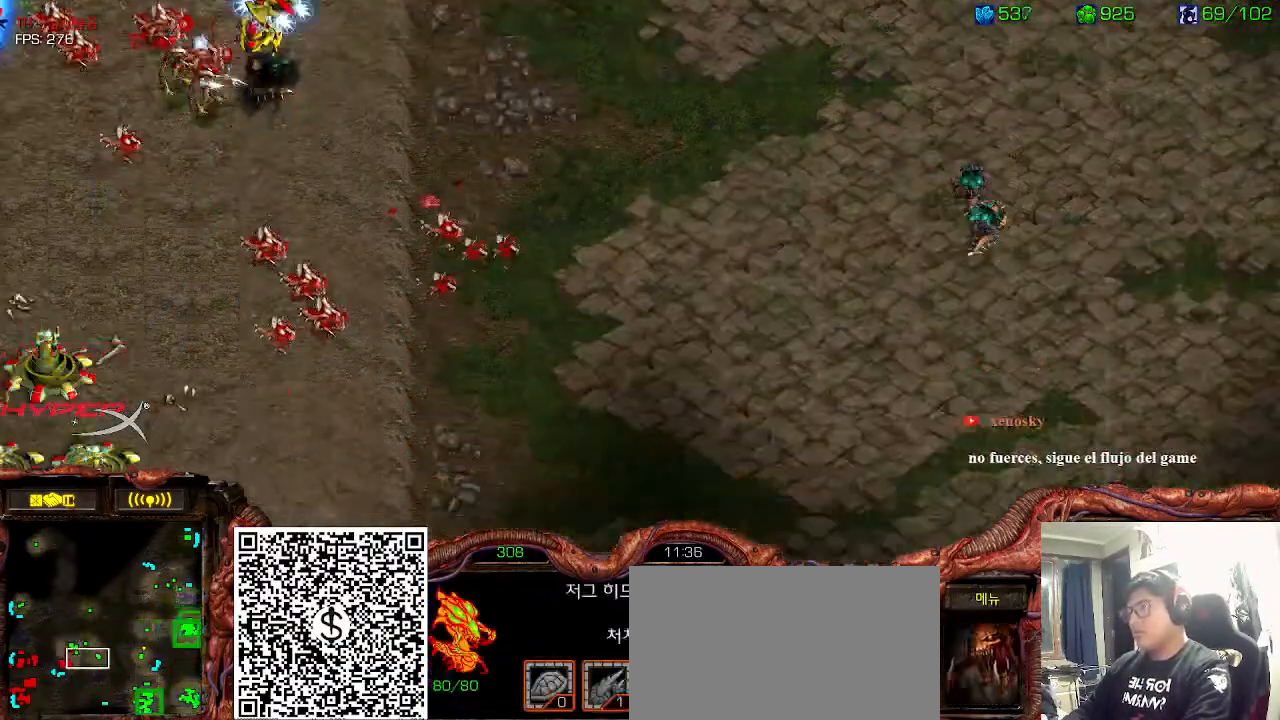
Gameplay with keyboard; each line is a JSON object with the keys held at the frame after it. "events" lists presses ("down") and releases ("up") of "0", "1", "2", "3", "5", "6", "7", "8", "9", "a", "alt_l", "alt_r", "b", "c", "caps_lock", "comma", "ctrl", "d", "e", "f", "g", "h", "i", "j", "k", "l", "m", "n", "o", "q", "r", "s", "shift", "space", "super", "t", "tab", "u", "v", "w", "x", "y" and "z" between this image and that frame as [ms after this image, input, new state], when the widget could be followed in between. No other keys are recorded. Mouse input is not recorded. Not read: 4.
{"keys": [], "events": [[116, "shift", "down"], [350, "shift", "up"]]}
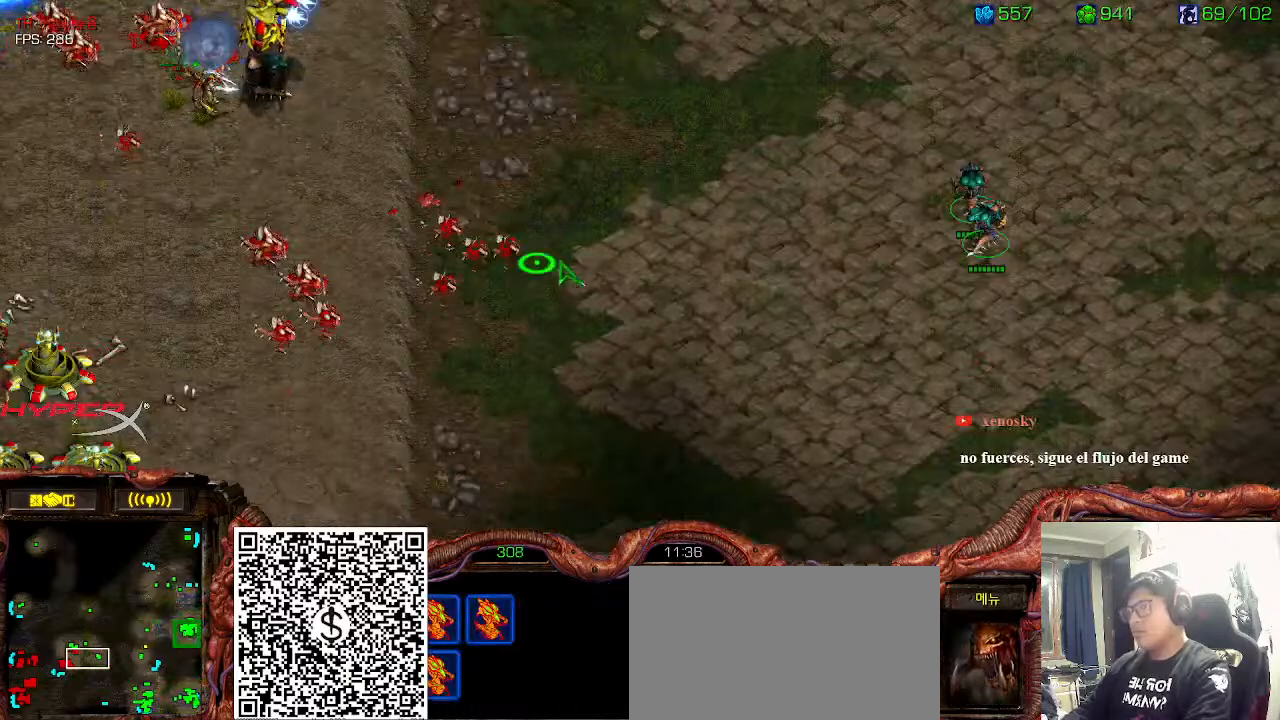
{"keys": [], "events": []}
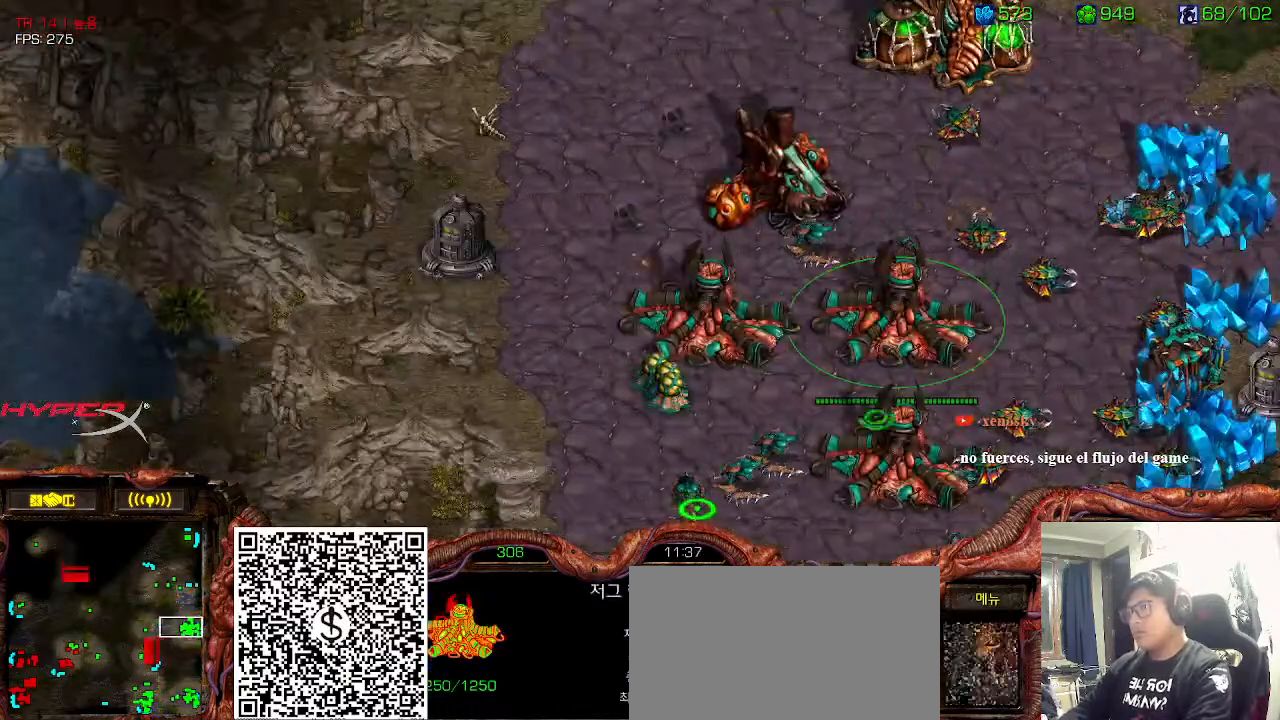
{"keys": ["ctrl"], "events": [[66, "ctrl", "down"]]}
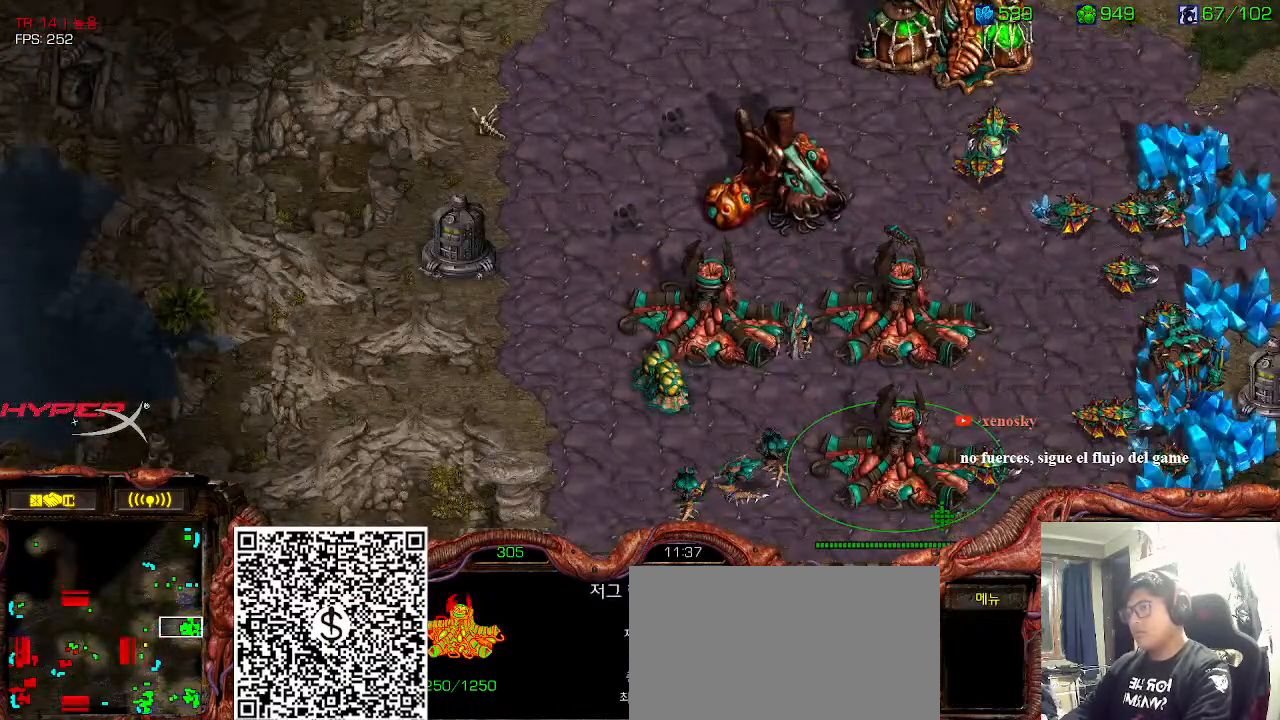
{"keys": ["ctrl"], "events": [[266, "ctrl", "up"], [416, "ctrl", "down"]]}
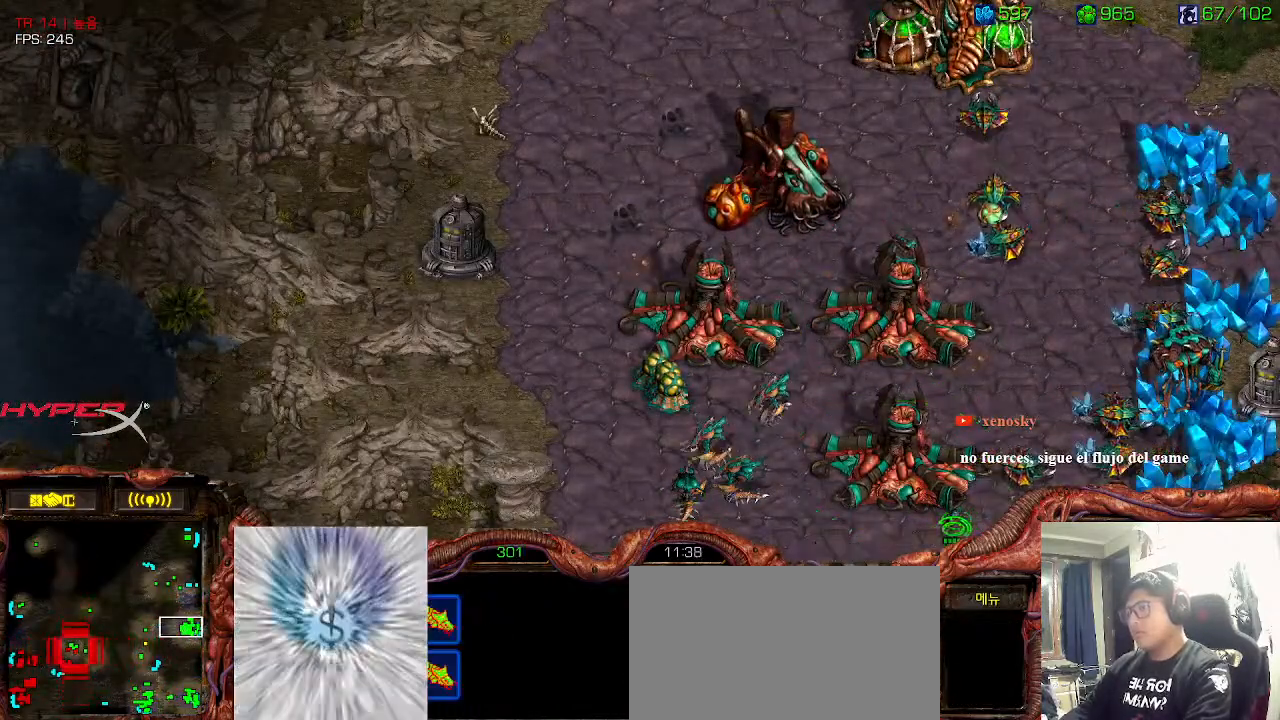
{"keys": ["ctrl"]}
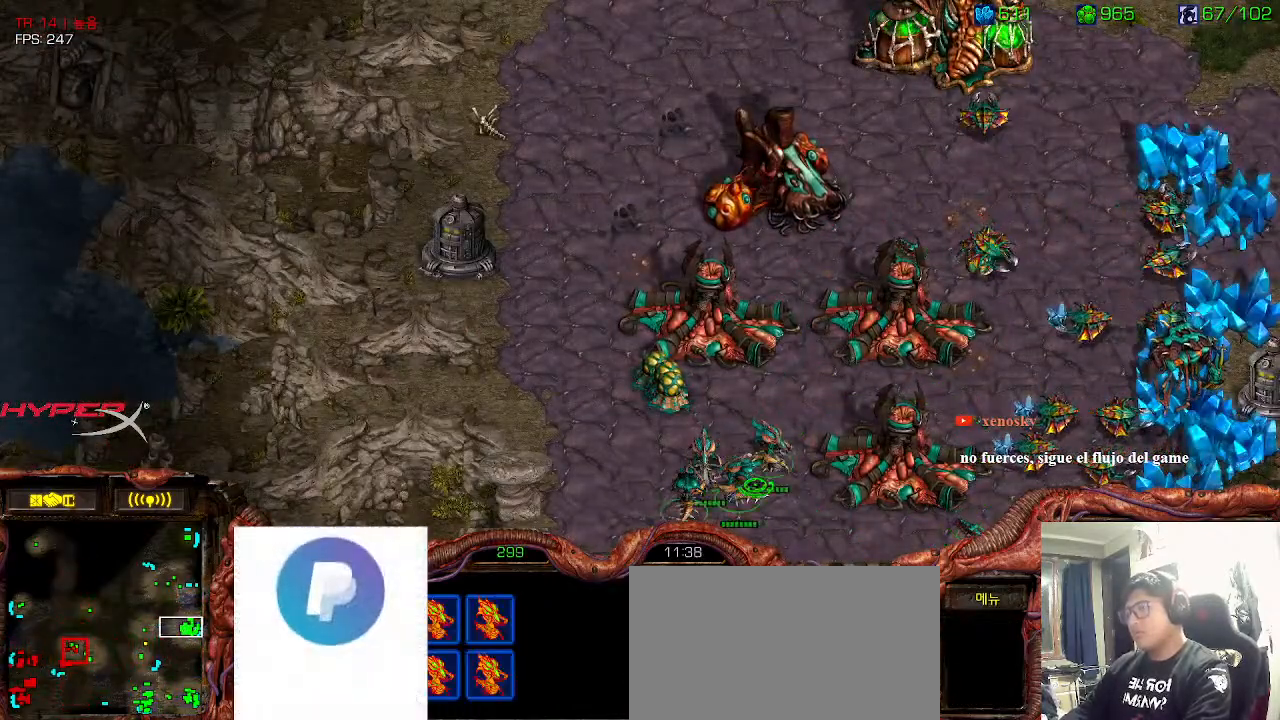
{"keys": [], "events": [[166, "ctrl", "up"]]}
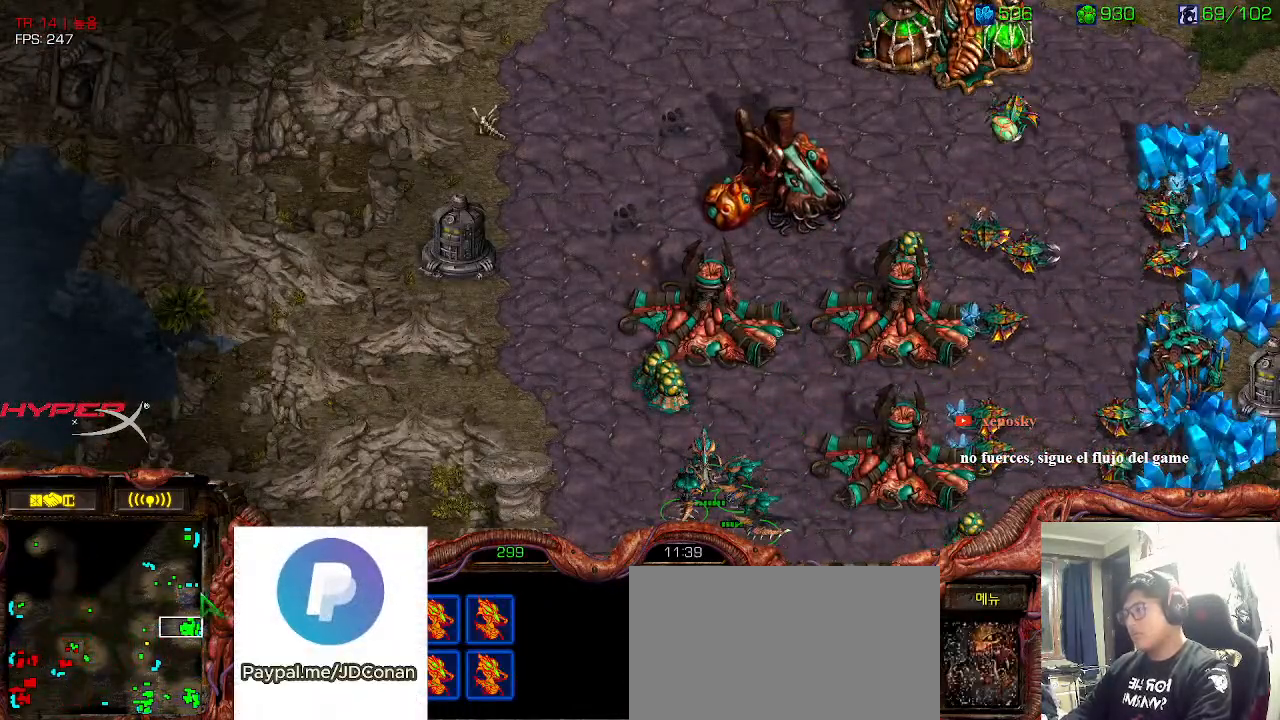
{"keys": [], "events": []}
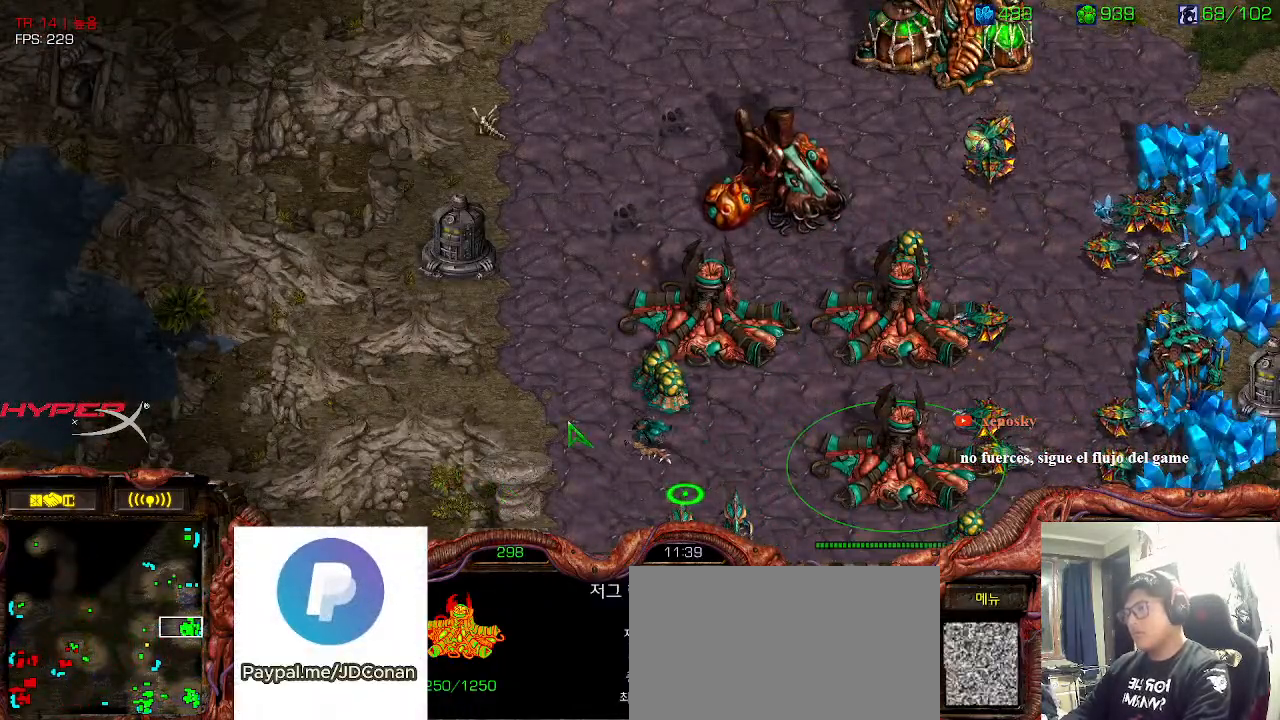
{"keys": [], "events": []}
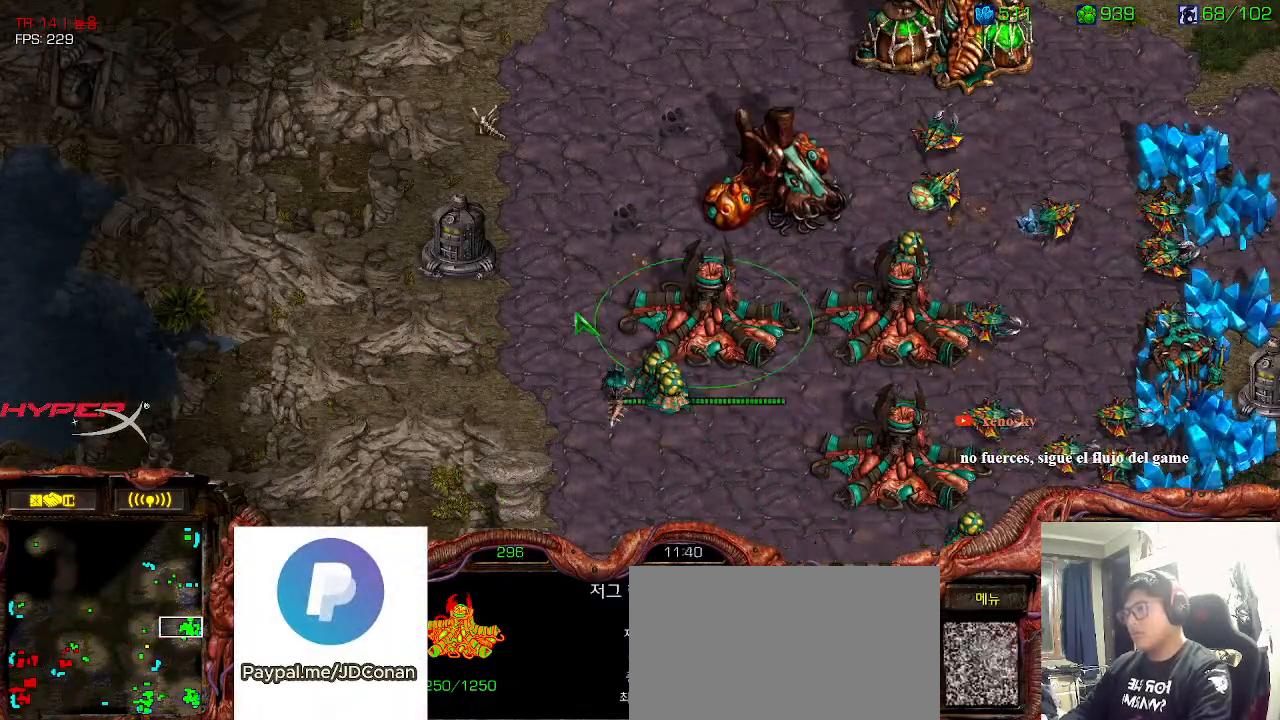
{"keys": [], "events": []}
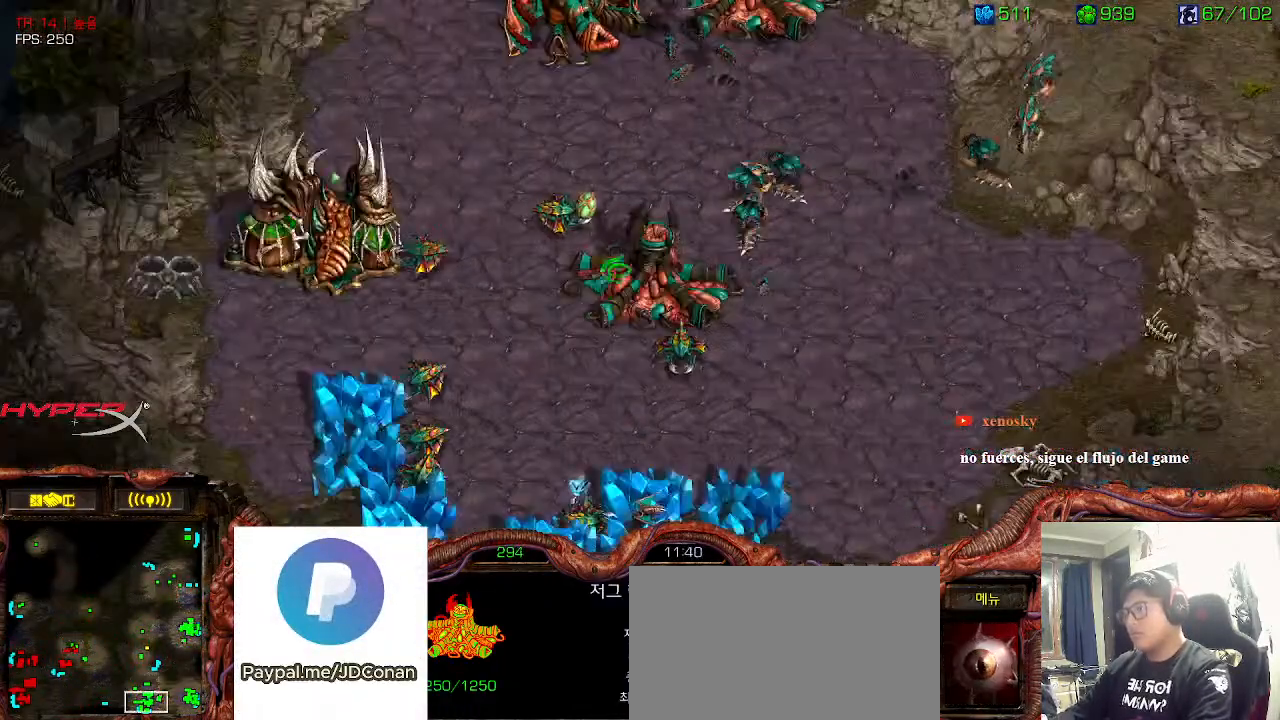
{"keys": [], "events": [[133, "6", "down"], [200, "6", "up"]]}
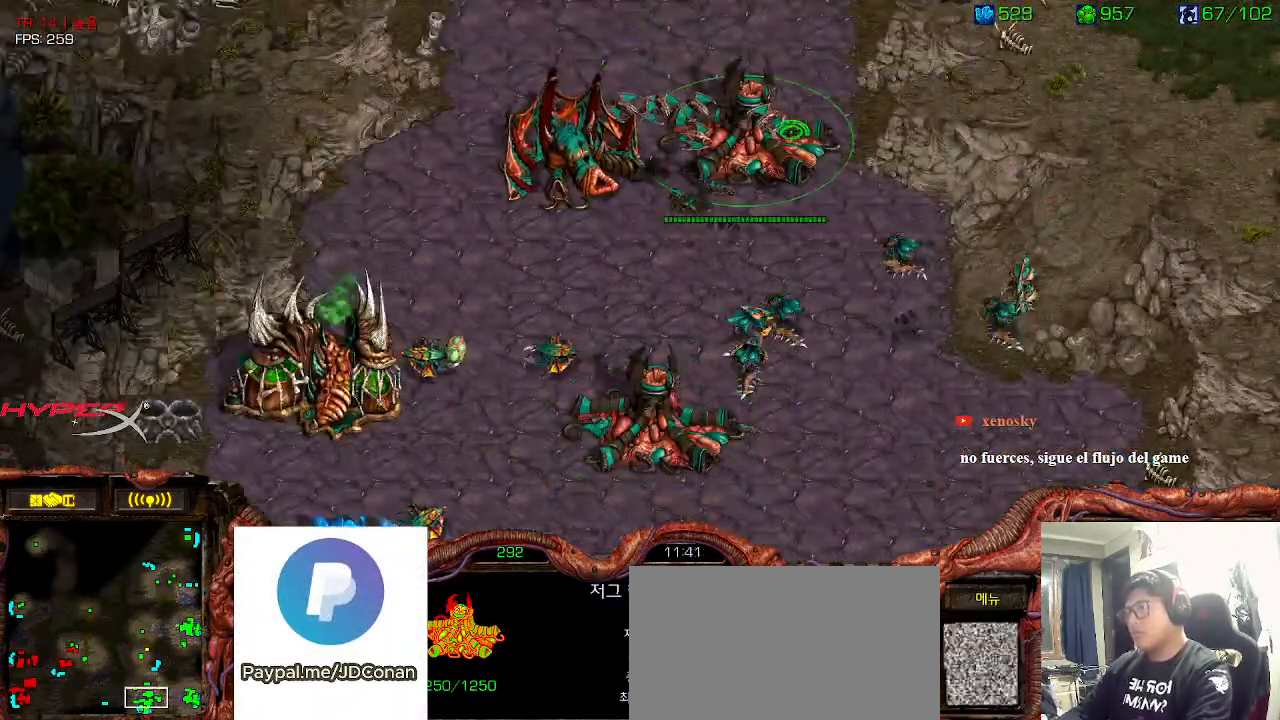
{"keys": ["ctrl"], "events": [[50, "ctrl", "down"], [250, "ctrl", "up"], [433, "ctrl", "down"]]}
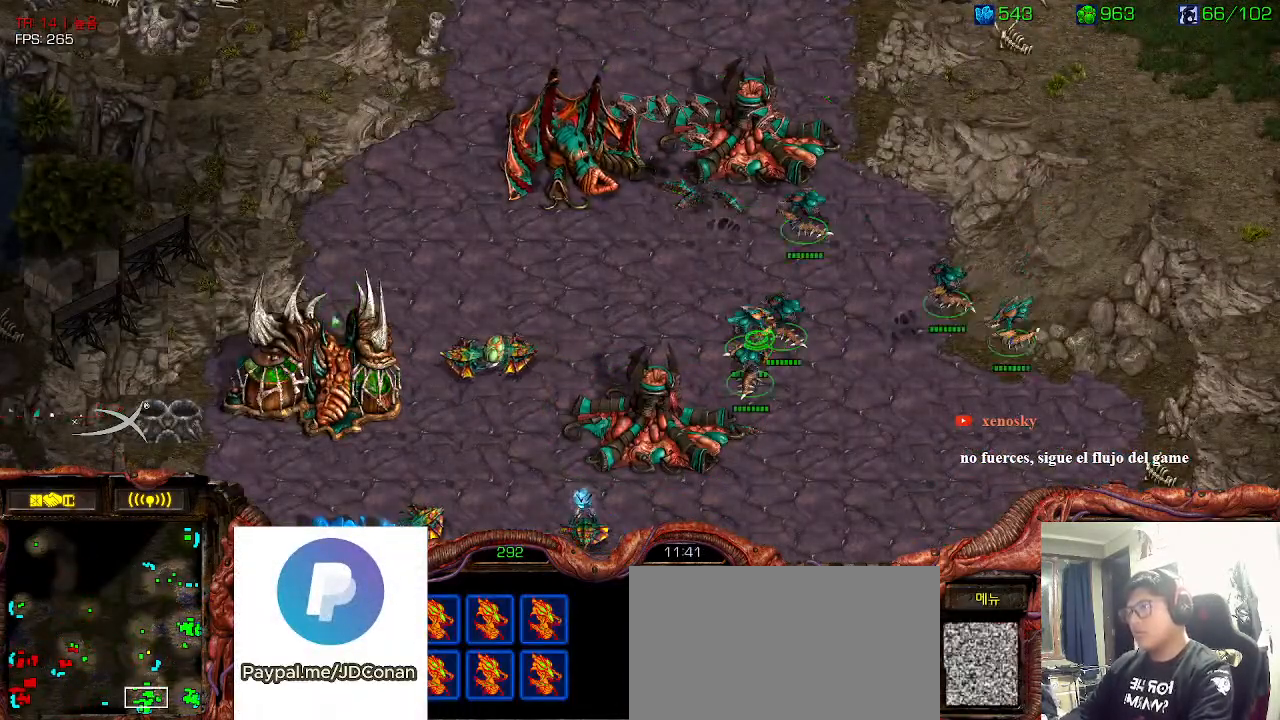
{"keys": [], "events": [[100, "ctrl", "up"]]}
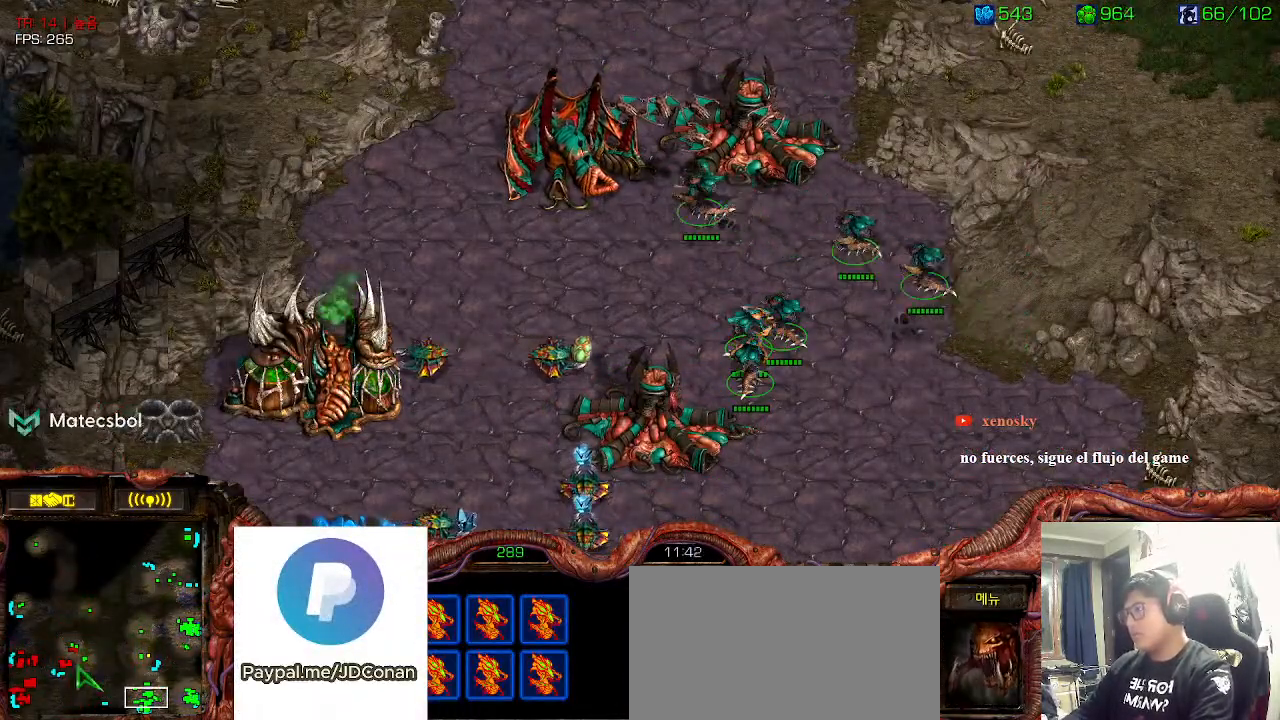
{"keys": [], "events": []}
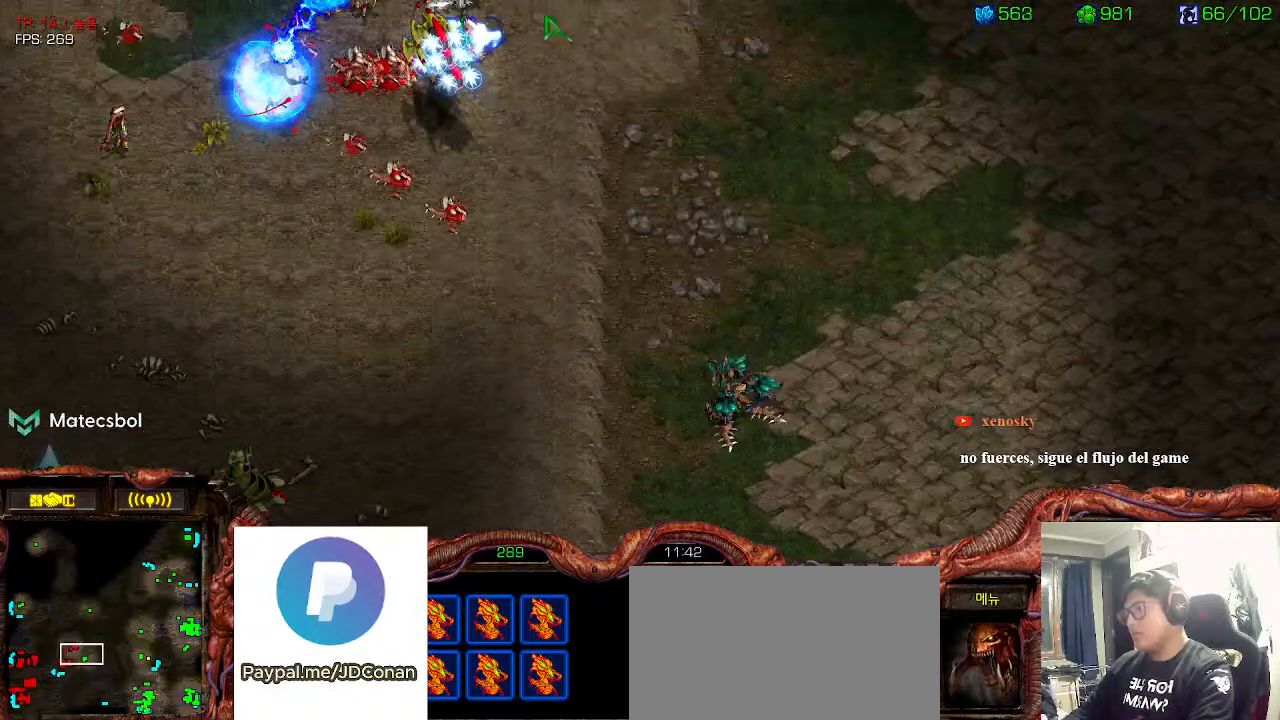
{"keys": [], "events": []}
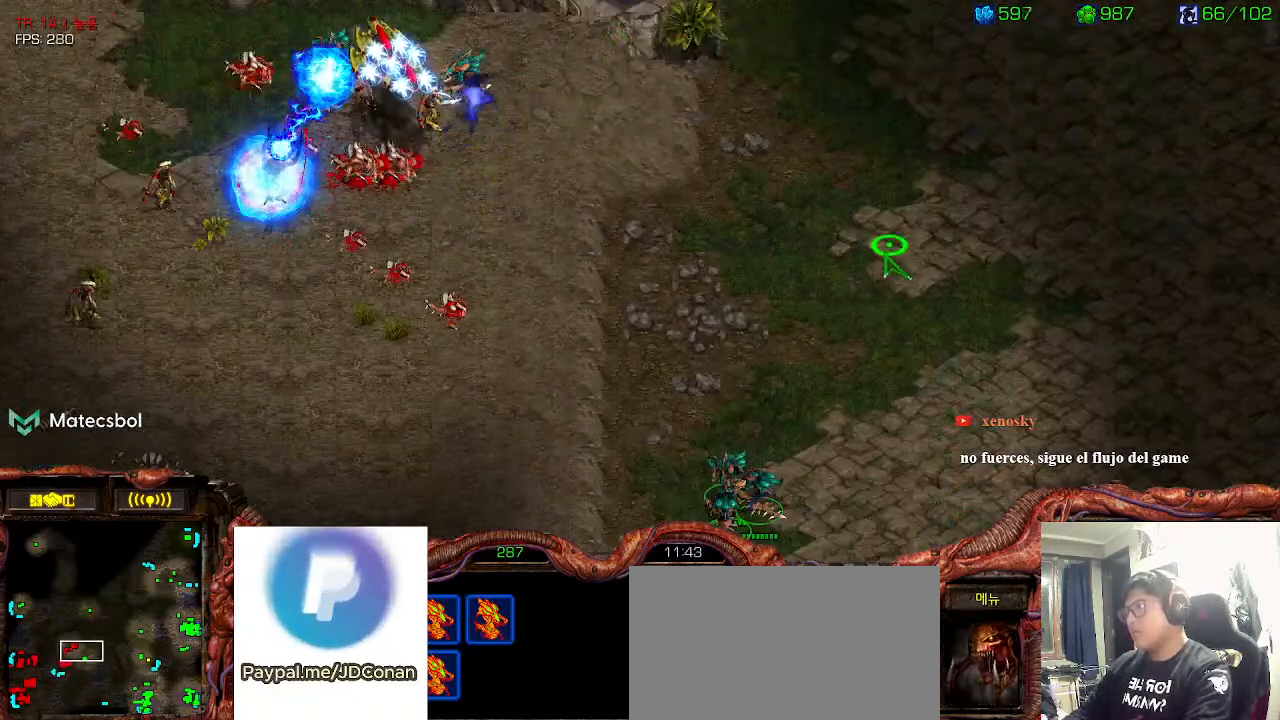
{"keys": [], "events": []}
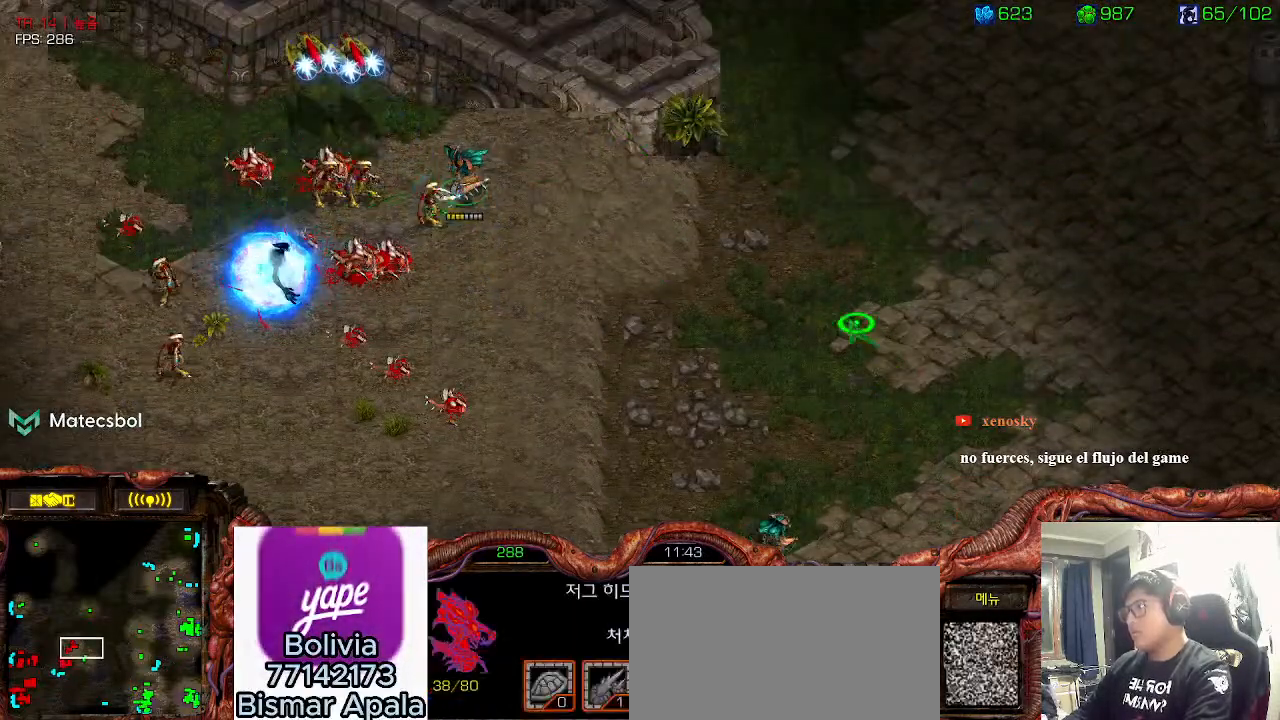
{"keys": [], "events": []}
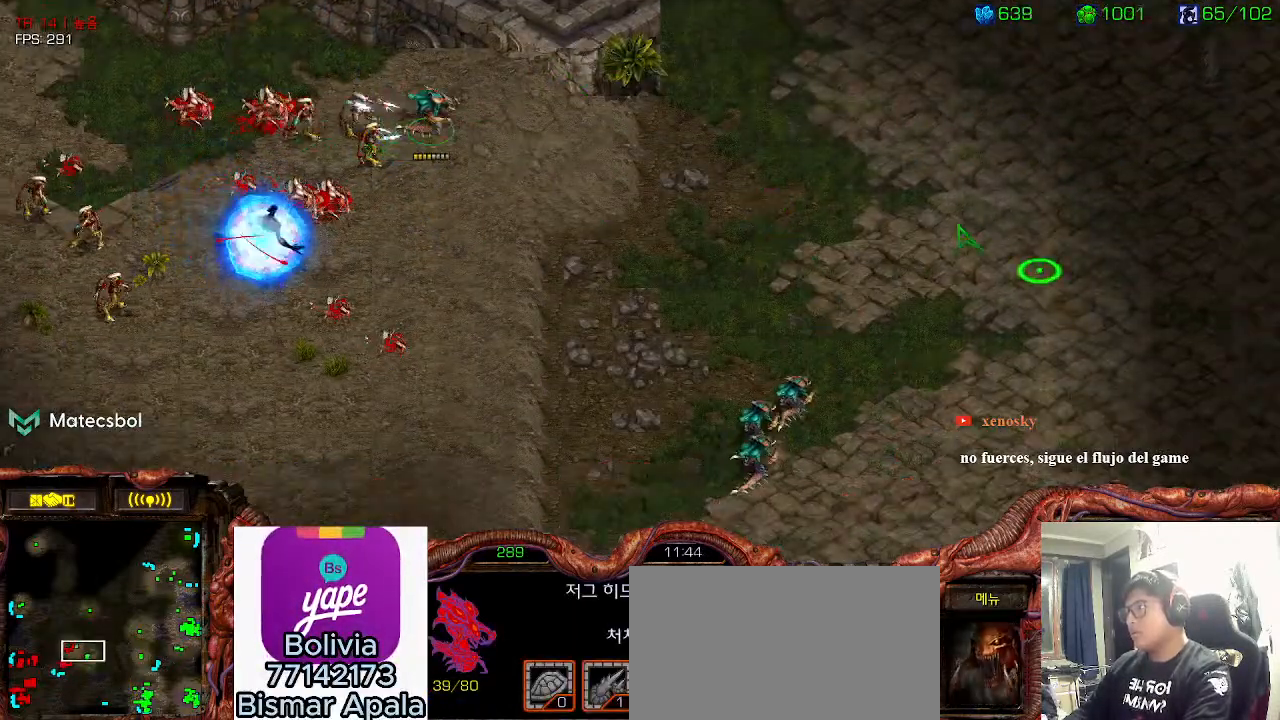
{"keys": [], "events": [[133, "shift", "down"], [283, "shift", "up"]]}
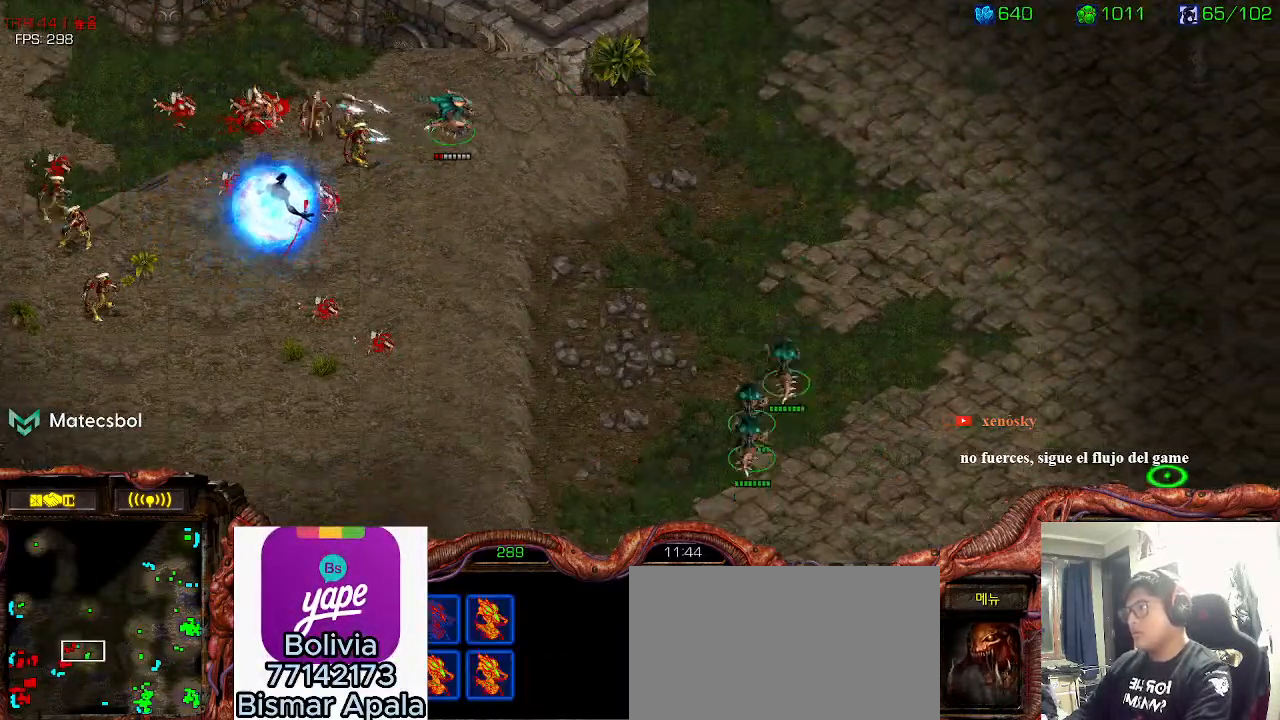
{"keys": ["ctrl"], "events": [[50, "ctrl", "down"], [116, "3", "down"], [183, "ctrl", "up"], [233, "3", "up"], [250, "ctrl", "down"], [333, "3", "down"], [366, "ctrl", "up"], [416, "3", "up"], [466, "ctrl", "down"]]}
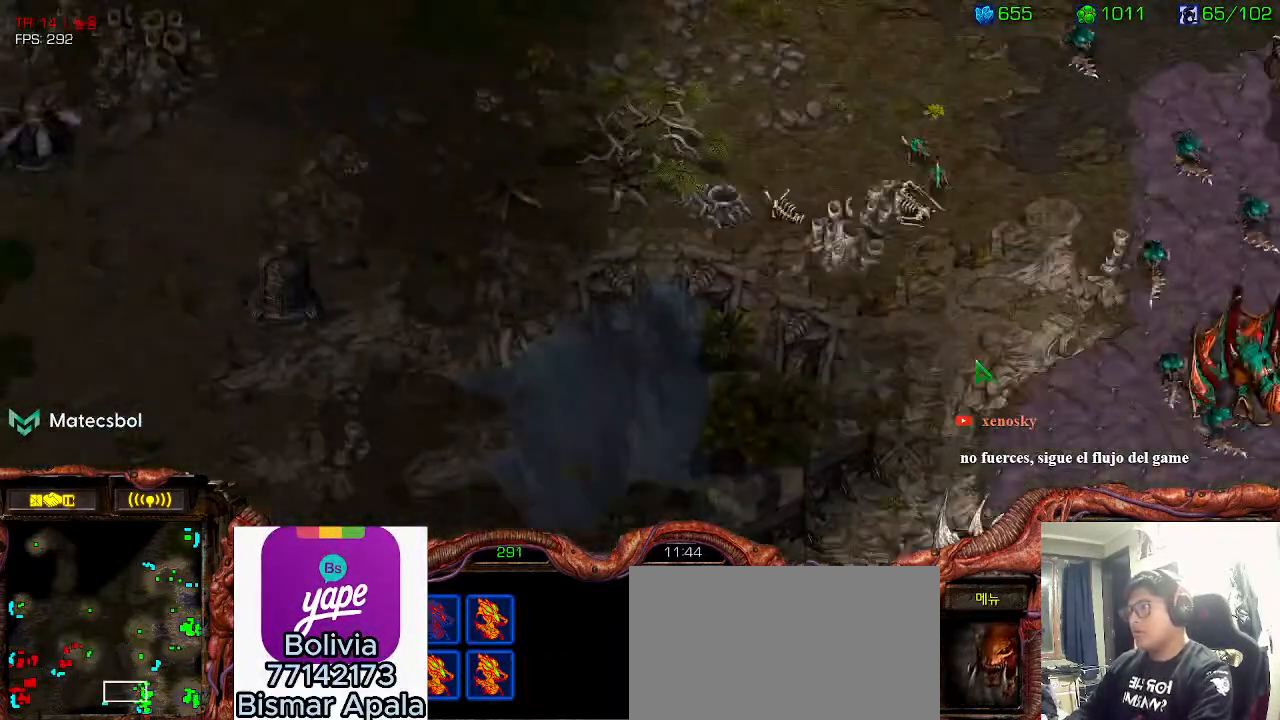
{"keys": ["shift"], "events": [[33, "3", "down"], [50, "ctrl", "up"], [116, "3", "up"], [300, "shift", "down"]]}
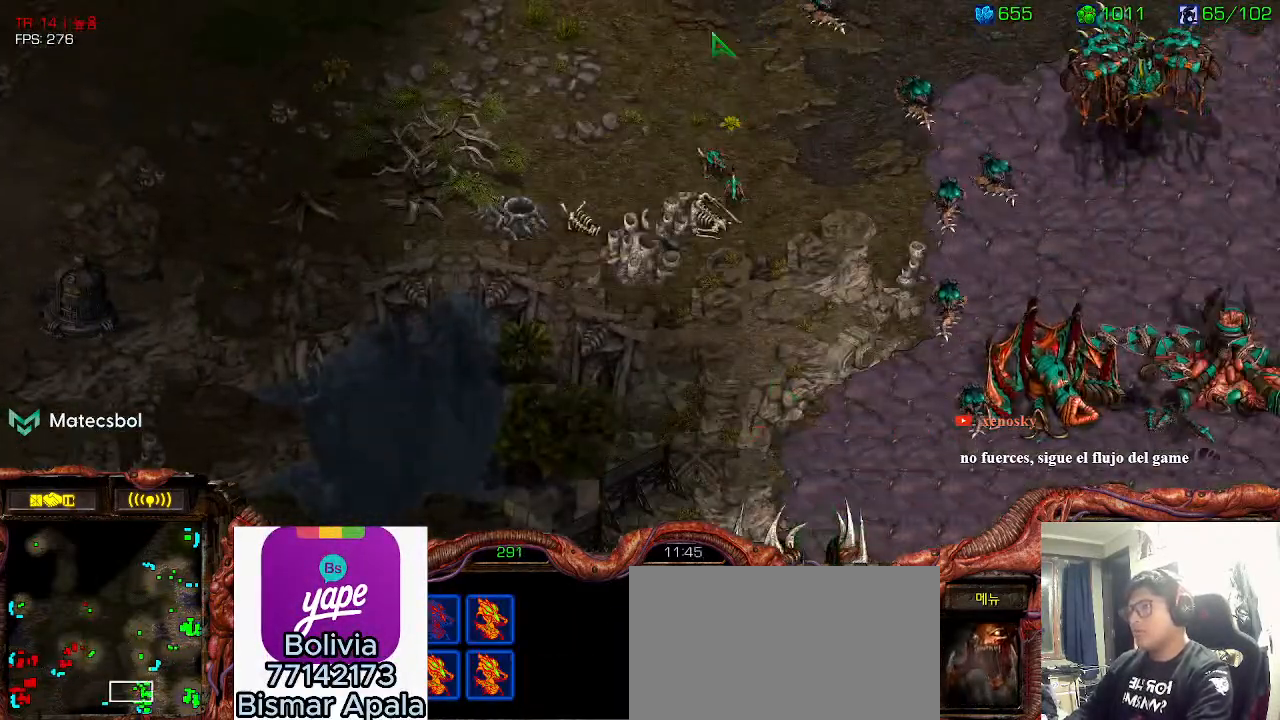
{"keys": ["shift"], "events": []}
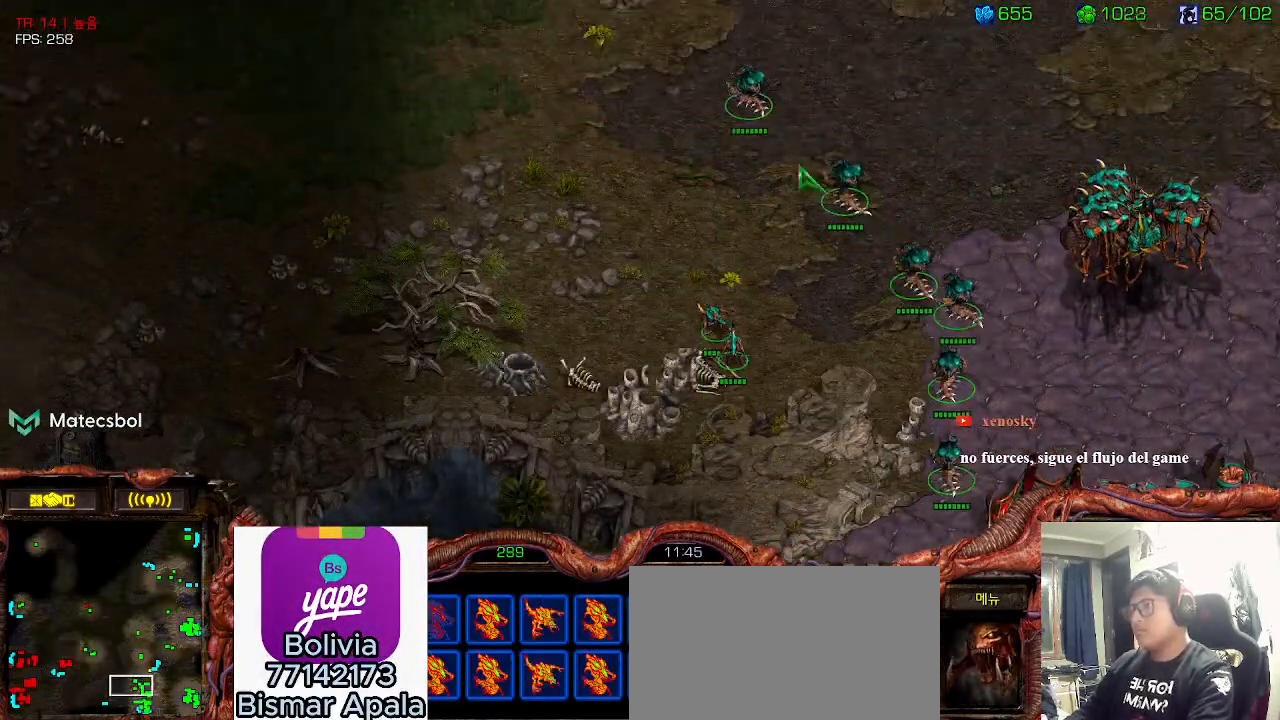
{"keys": ["ctrl"], "events": [[150, "shift", "up"], [216, "ctrl", "down"], [316, "3", "down"], [350, "ctrl", "up"], [400, "3", "up"], [416, "ctrl", "down"]]}
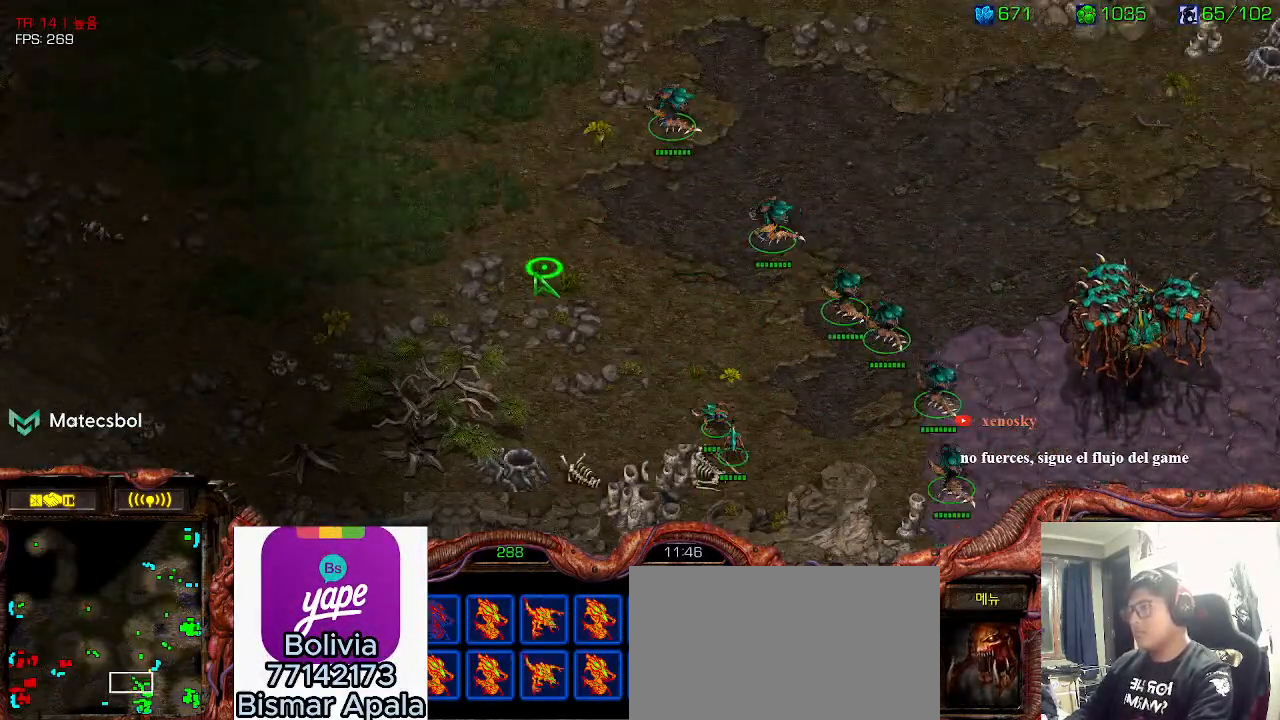
{"keys": ["6"], "events": [[16, "3", "down"], [100, "ctrl", "up"], [150, "3", "up"], [433, "6", "down"]]}